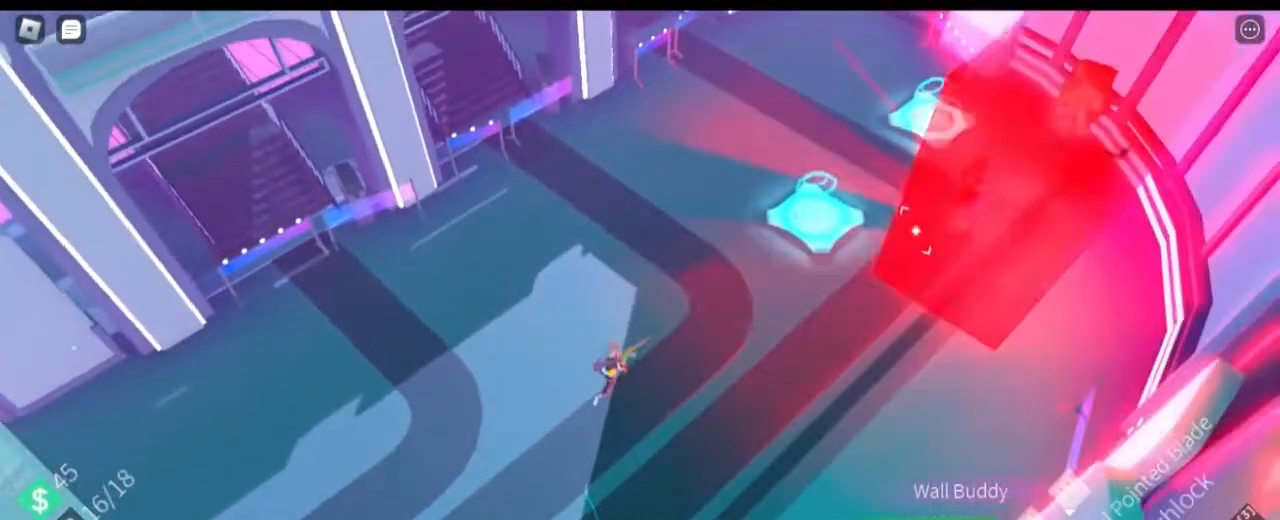
Gameplay with keyboard and mouse; each line is a JSON object with the keys and mouse buttons held at the frame after it. "events" lists presses ("down") and releases ("up") of "1", "2", "3", "4", "5", "a", "alt", "c", "caps_lock", "ctrl", "d", "e", "f", "g", "q", "r", "s", "shift", "space", "t", "tab", "v", "w", "x", "z" and "mouse_wheel" between this image and that frame as [ms after this image, input, new state], when the widget could be followed in between. "mouse_wheel" = the "wheel" button of the "mouse" list. No other keys are recorded. "wheel" means that the mouse wheel is clicked or scrolled. Not read: mouse_move.
{"keys": ["d", "w"], "mouse": [], "events": [[50, "w", "up"], [234, "x", "down"], [434, "x", "up"], [467, "w", "down"]]}
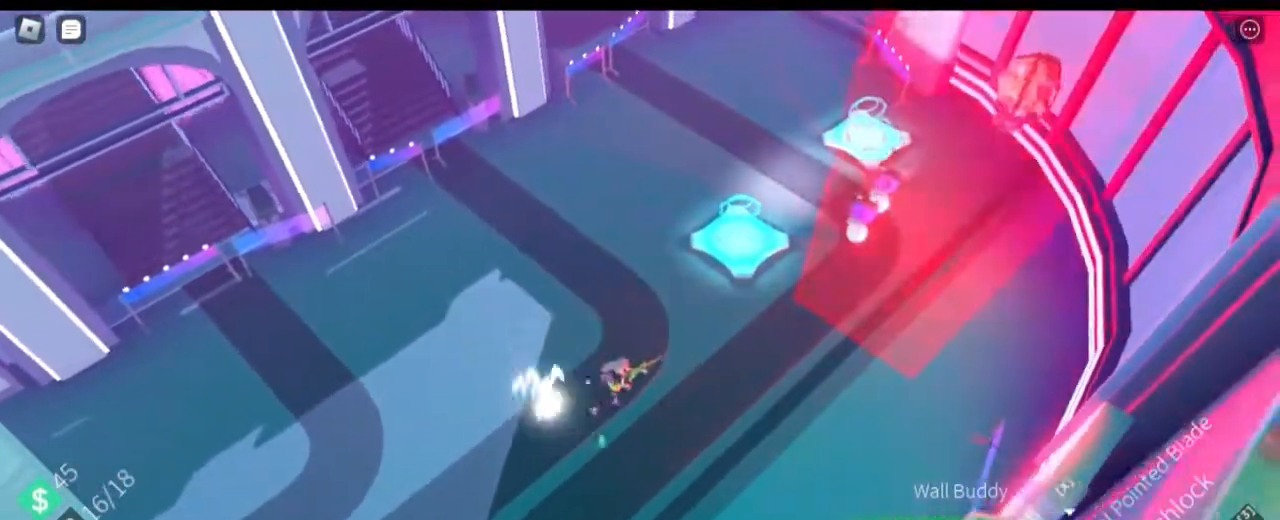
{"keys": ["d", "w"], "mouse": [], "events": []}
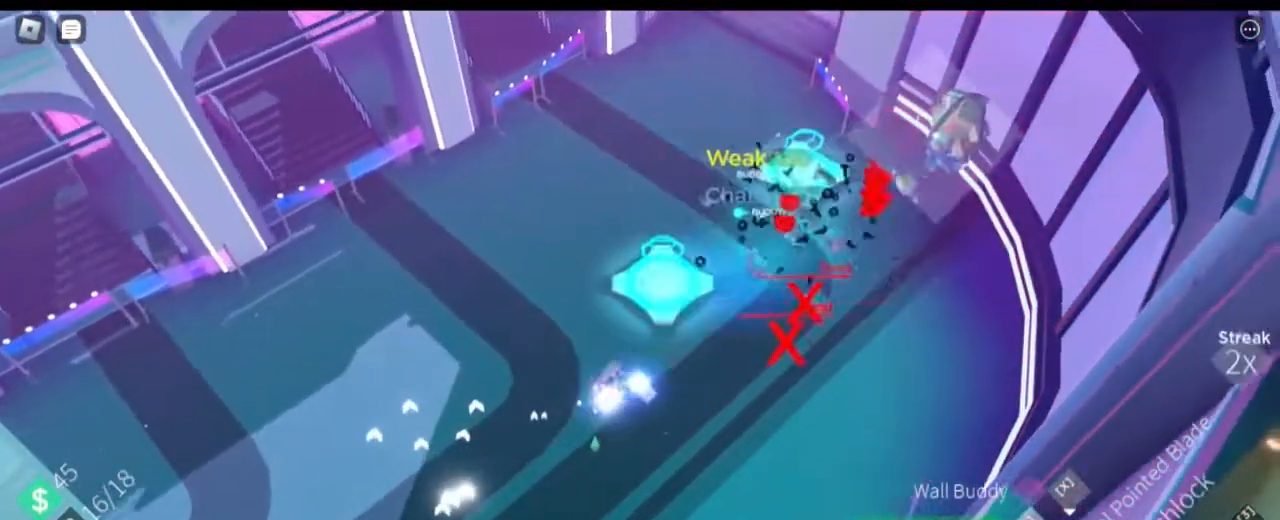
{"keys": ["d"], "mouse": [], "events": [[451, "w", "up"]]}
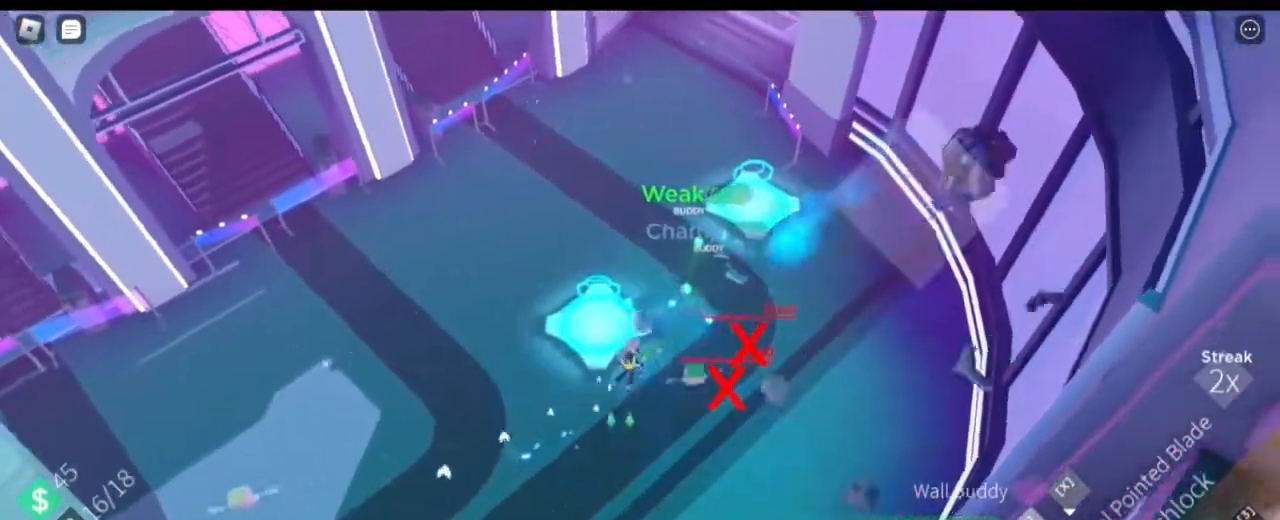
{"keys": ["d", "w"], "mouse": [], "events": [[150, "w", "down"], [333, "d", "up"], [467, "d", "down"]]}
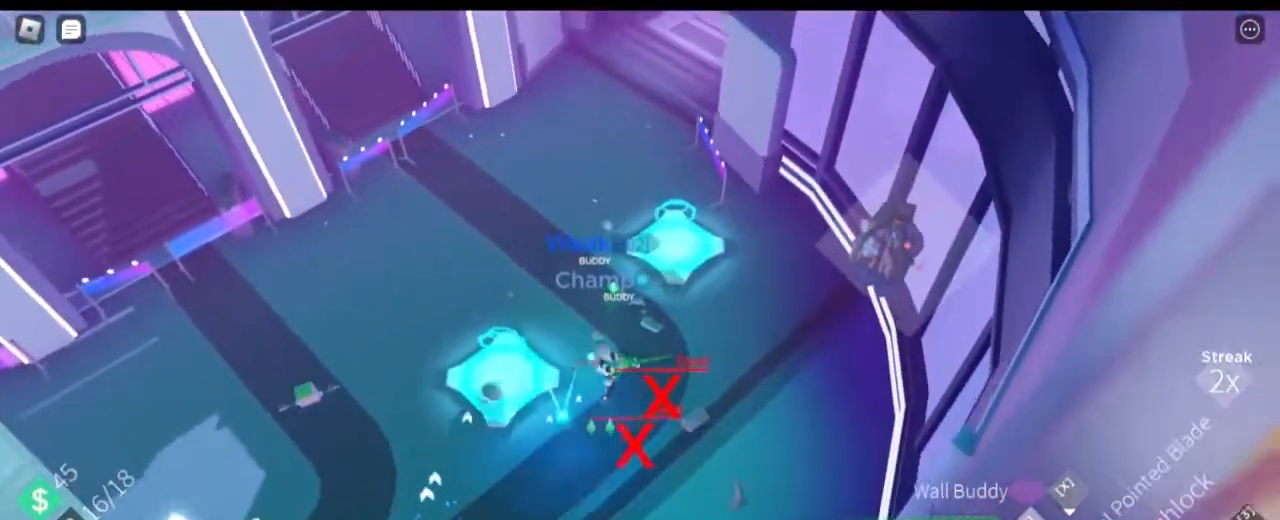
{"keys": ["d"], "mouse": [], "events": [[251, "d", "up"], [351, "d", "down"], [484, "w", "up"]]}
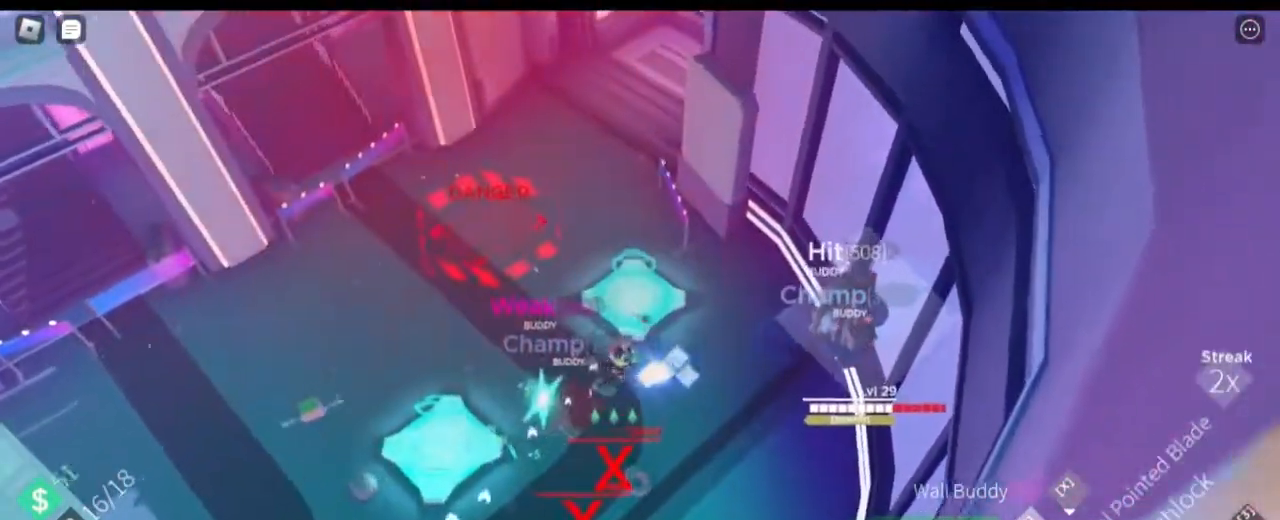
{"keys": ["s"], "mouse": [], "events": [[133, "s", "down"], [500, "d", "up"]]}
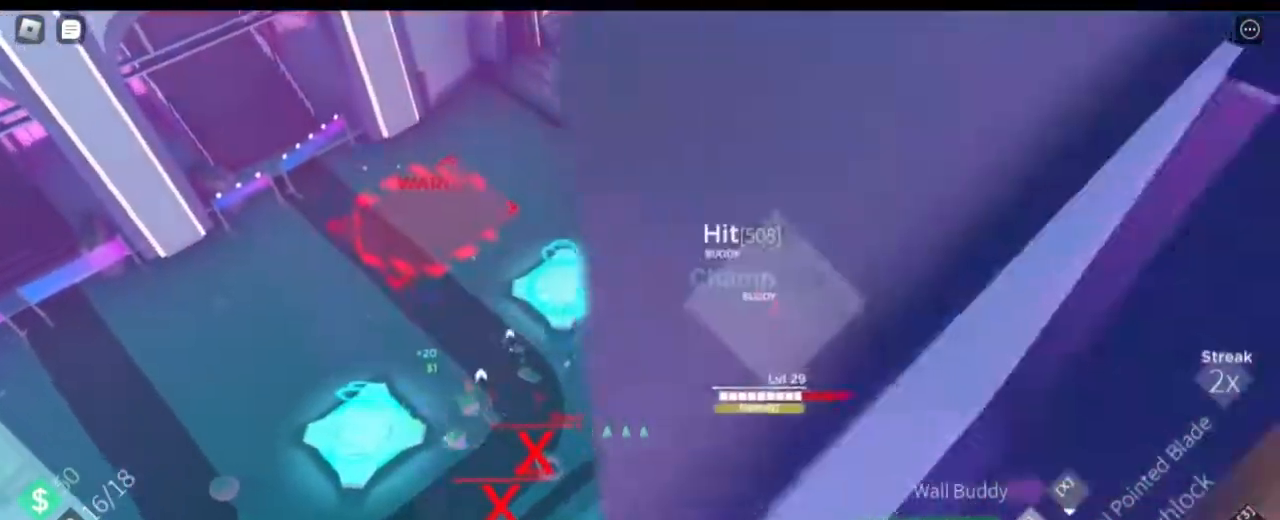
{"keys": ["s"], "mouse": [], "events": []}
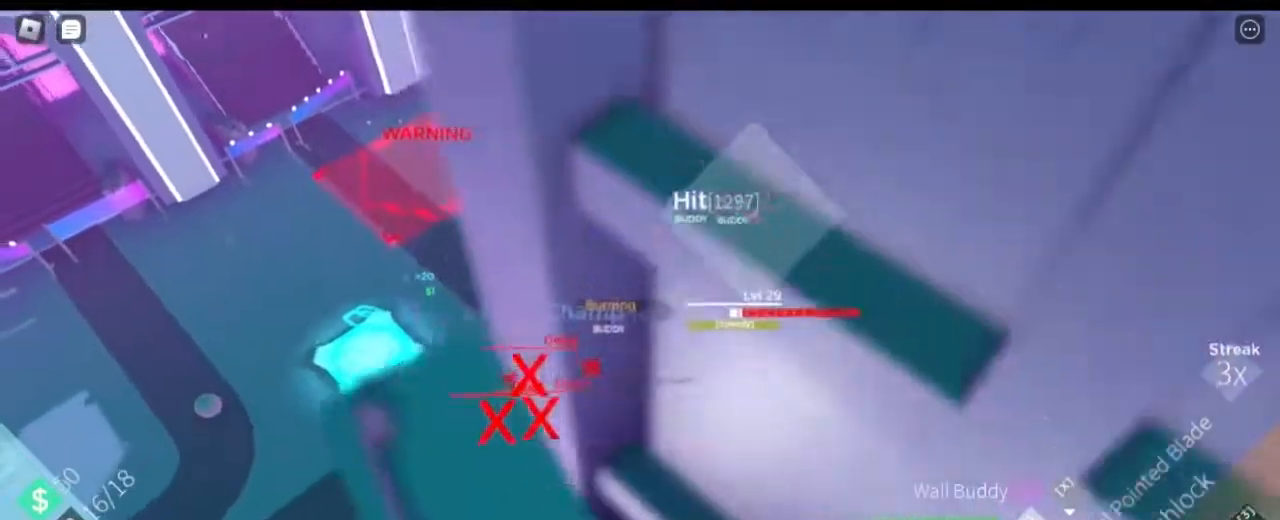
{"keys": ["a", "w"], "mouse": [], "events": [[117, "a", "down"], [300, "s", "up"], [484, "w", "down"]]}
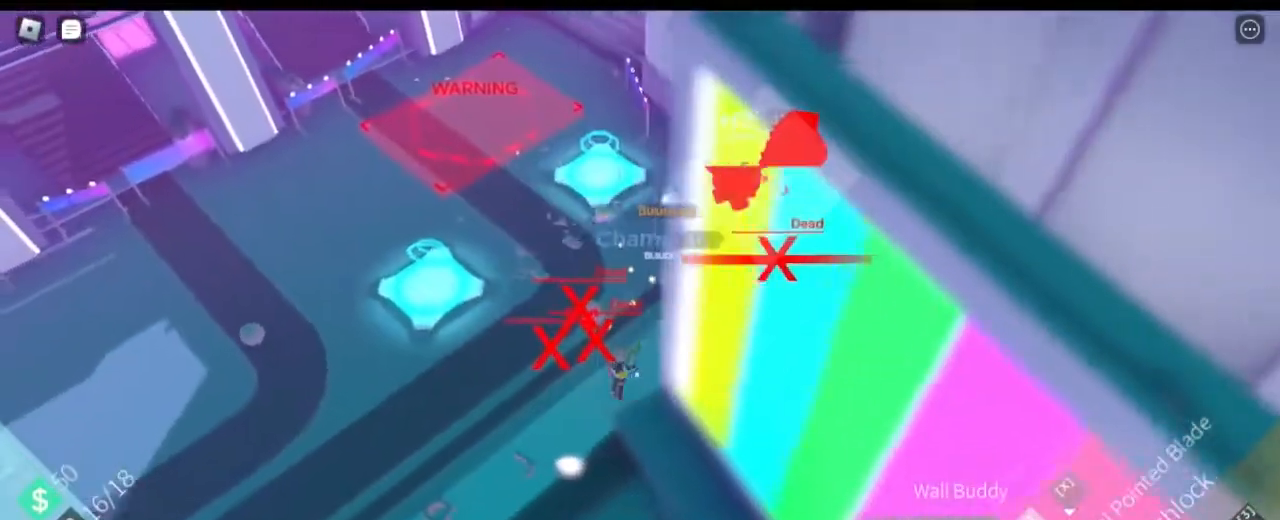
{"keys": ["shift", "w"], "mouse": [], "events": [[150, "r", "down"], [217, "a", "up"], [317, "r", "up"], [434, "shift", "down"]]}
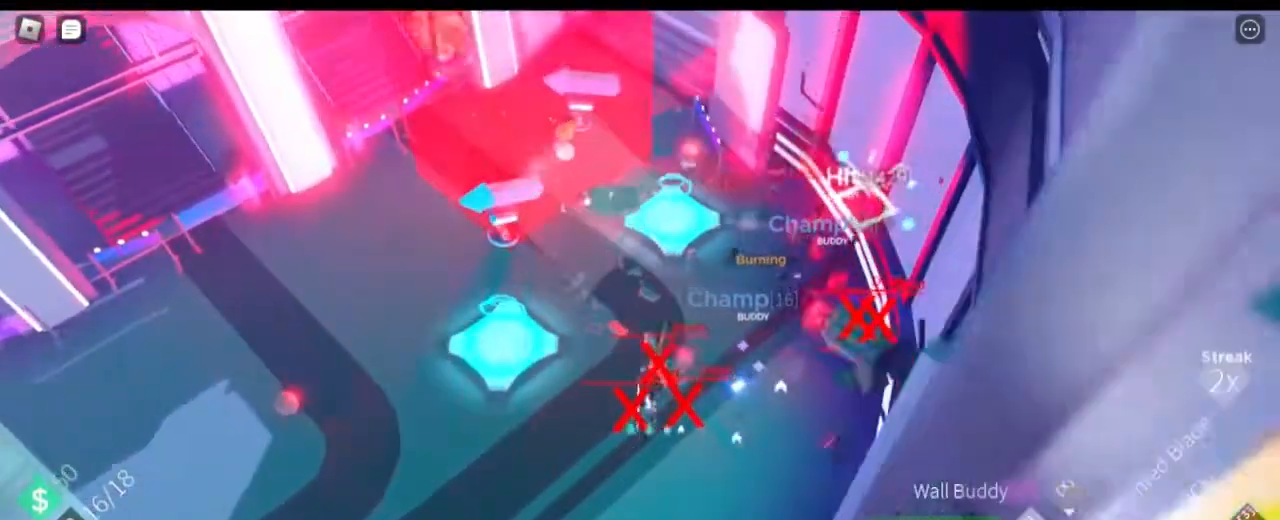
{"keys": ["a"], "mouse": [], "events": [[33, "a", "down"], [233, "space", "down"], [283, "space", "up"], [383, "shift", "up"], [417, "w", "up"]]}
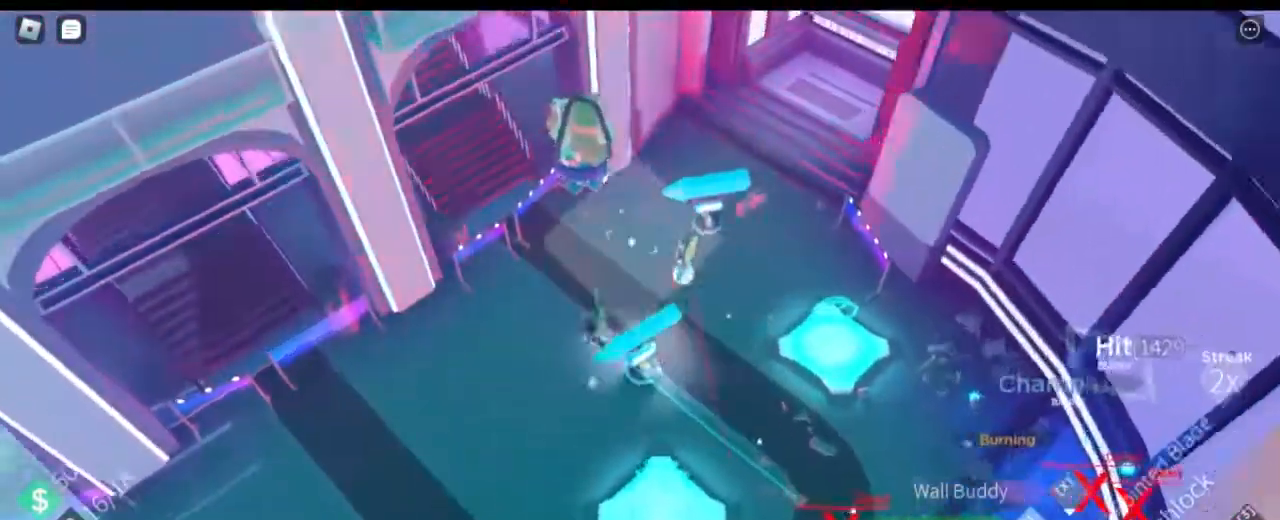
{"keys": ["a", "d", "s"], "mouse": [], "events": [[150, "a", "up"], [150, "s", "down"], [200, "d", "down"], [501, "a", "down"]]}
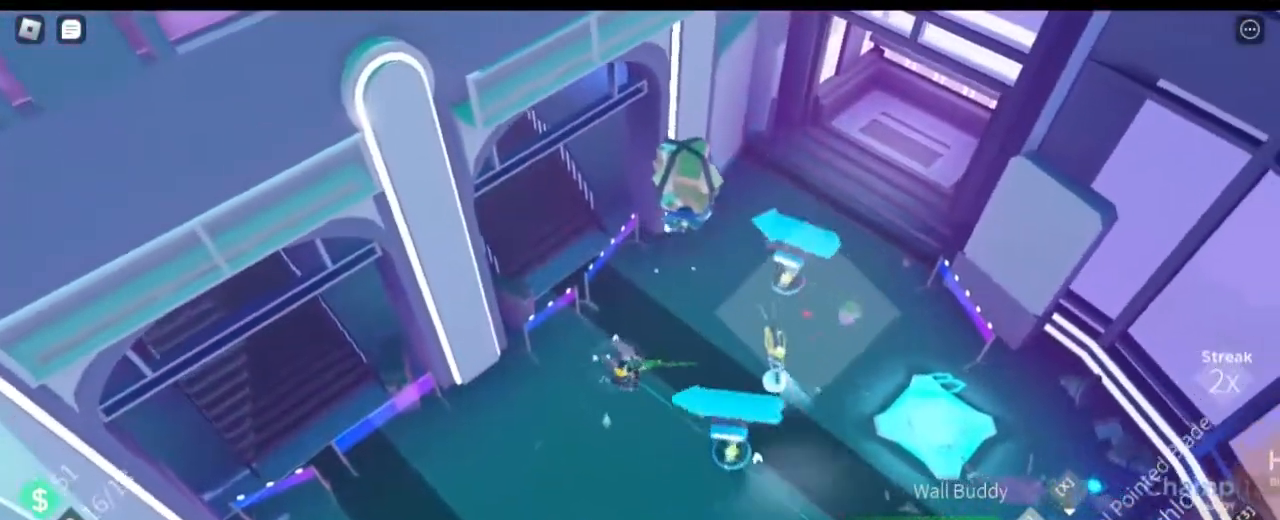
{"keys": ["d", "s", "shift"], "mouse": [], "events": [[133, "d", "up"], [267, "d", "down"], [350, "a", "up"], [434, "shift", "down"]]}
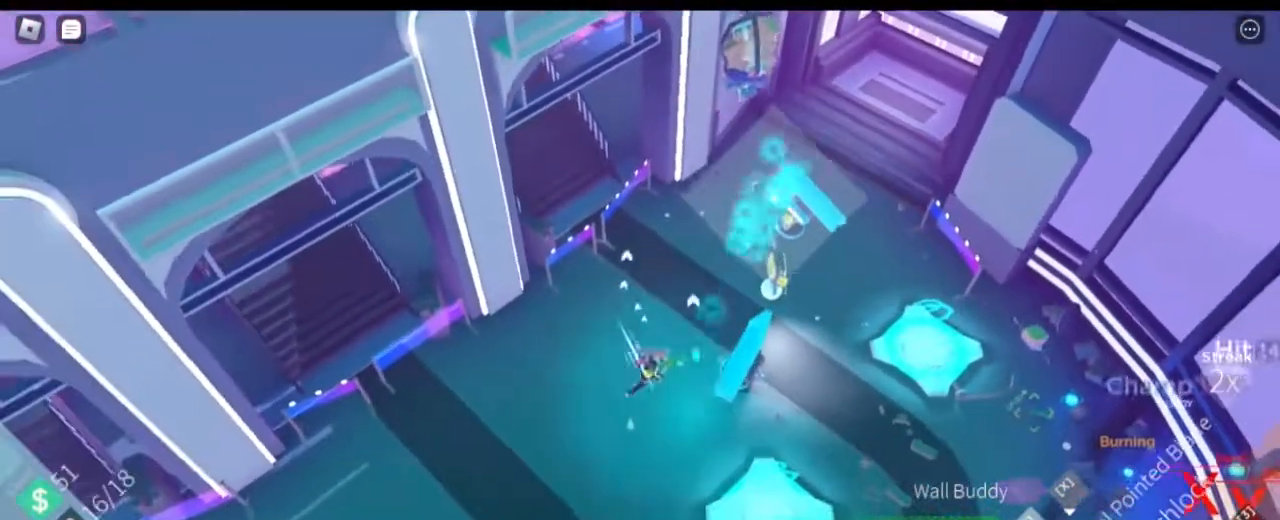
{"keys": [], "mouse": [], "events": [[134, "d", "up"], [184, "shift", "up"], [467, "s", "up"]]}
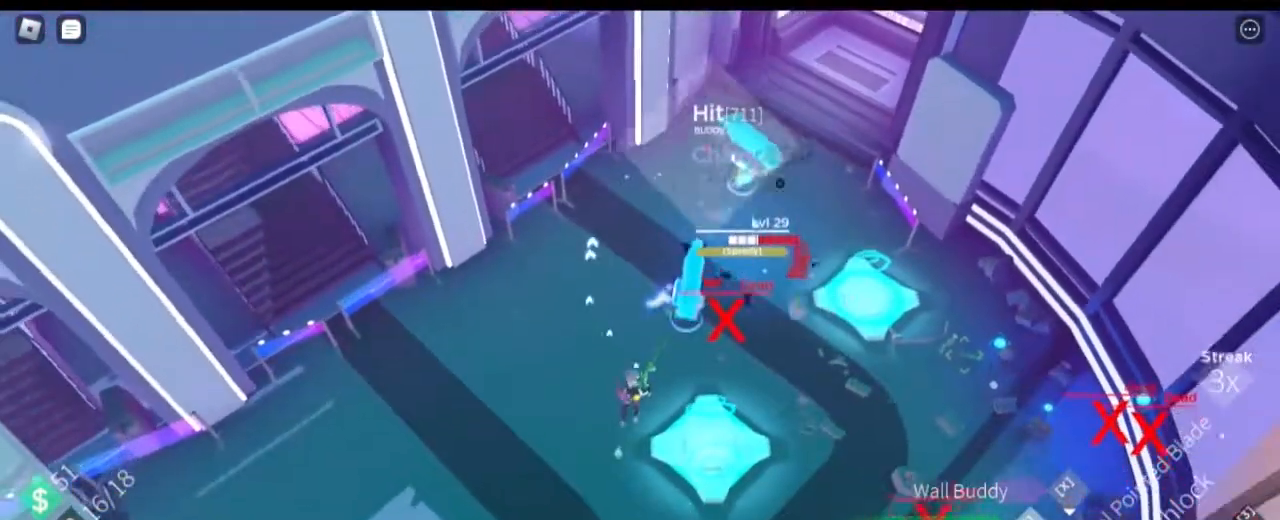
{"keys": ["d", "w"], "mouse": [], "events": [[33, "d", "down"], [117, "w", "down"], [267, "d", "up"], [501, "d", "down"]]}
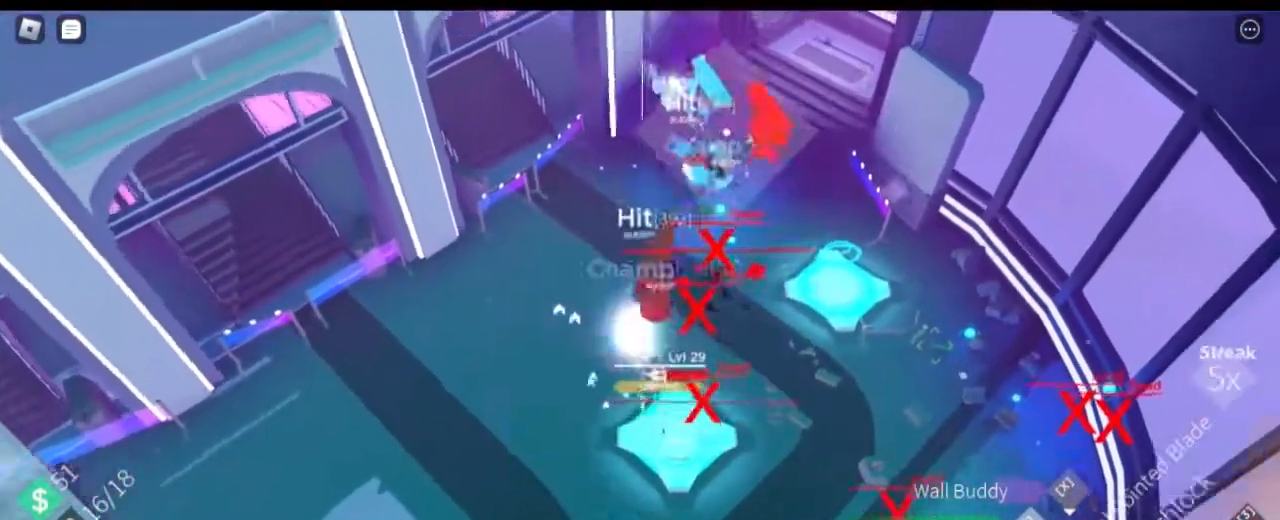
{"keys": ["w"], "mouse": [], "events": [[133, "d", "up"]]}
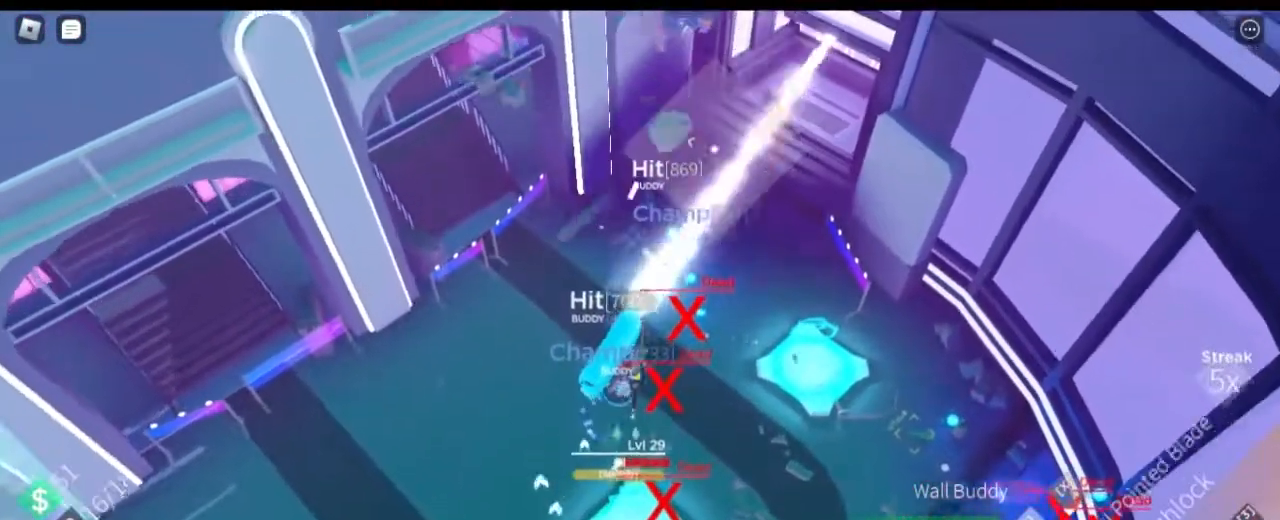
{"keys": ["a", "shift"], "mouse": [], "events": [[100, "a", "down"], [184, "d", "down"], [217, "d", "up"], [350, "w", "up"], [384, "shift", "down"]]}
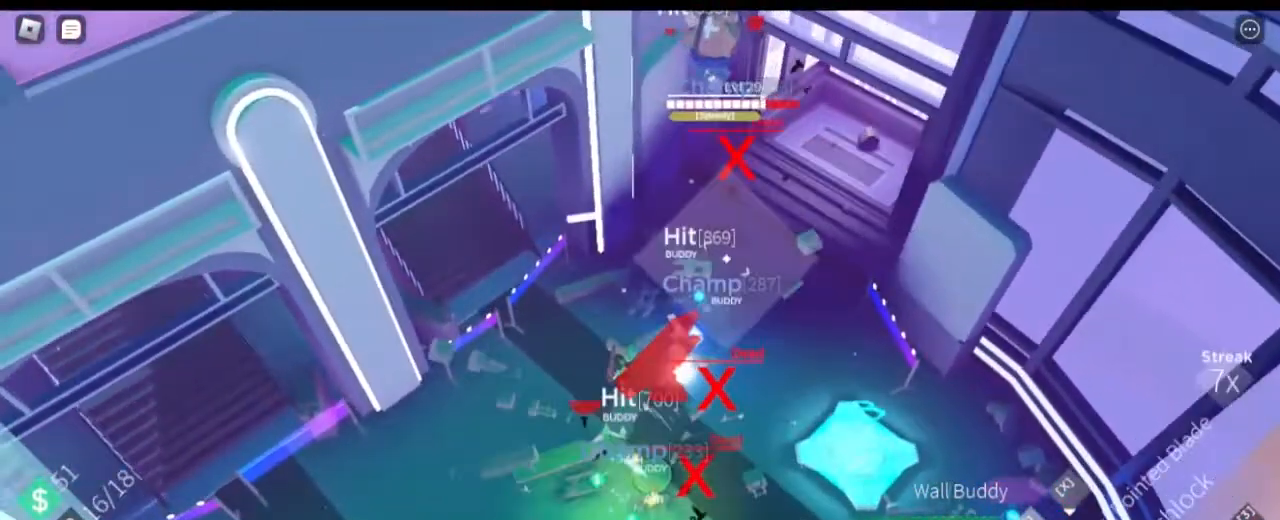
{"keys": ["w"], "mouse": [], "events": [[166, "a", "up"], [166, "d", "down"], [166, "shift", "up"], [250, "w", "down"], [450, "d", "up"]]}